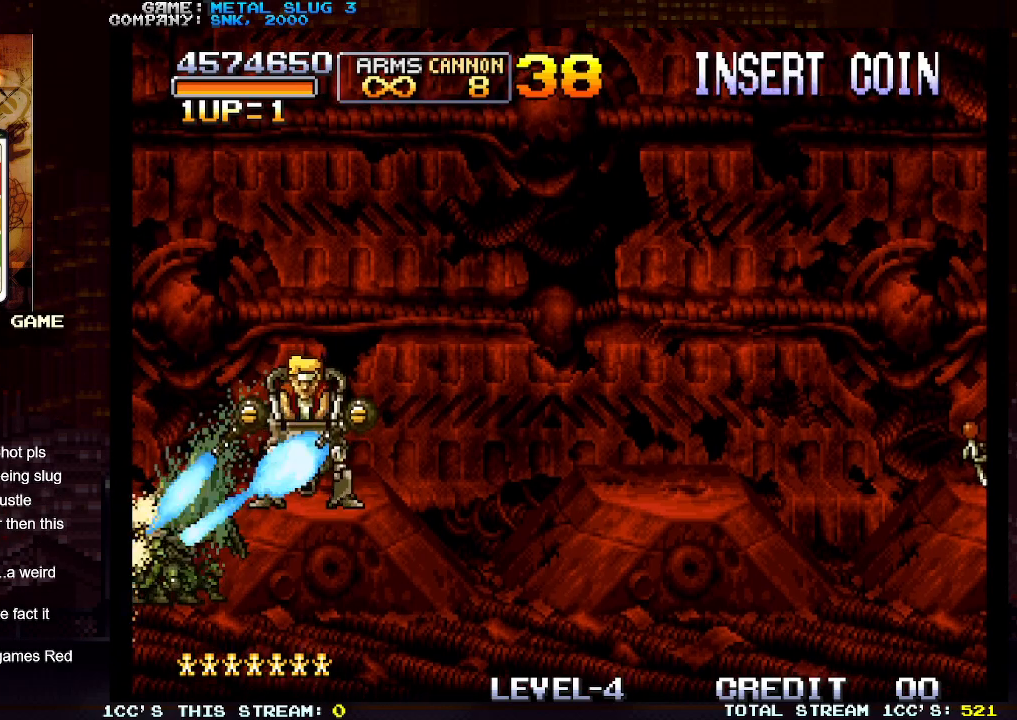
Gameplay with a controller (arcade stick); each line is a JSON object with the inputs held at the frame after it. "events" lists button and stick changes between this image and that frame as [ms after this image, input, new state], when the widget could be followed in between. Not read: L3 R3.
{"buttons": [], "left_stick": "center", "events": [[33, "SQUARE", "down"], [117, "SQUARE", "up"], [200, "SQUARE", "down"], [300, "SQUARE", "up"], [367, "SQUARE", "down"], [467, "SQUARE", "up"]]}
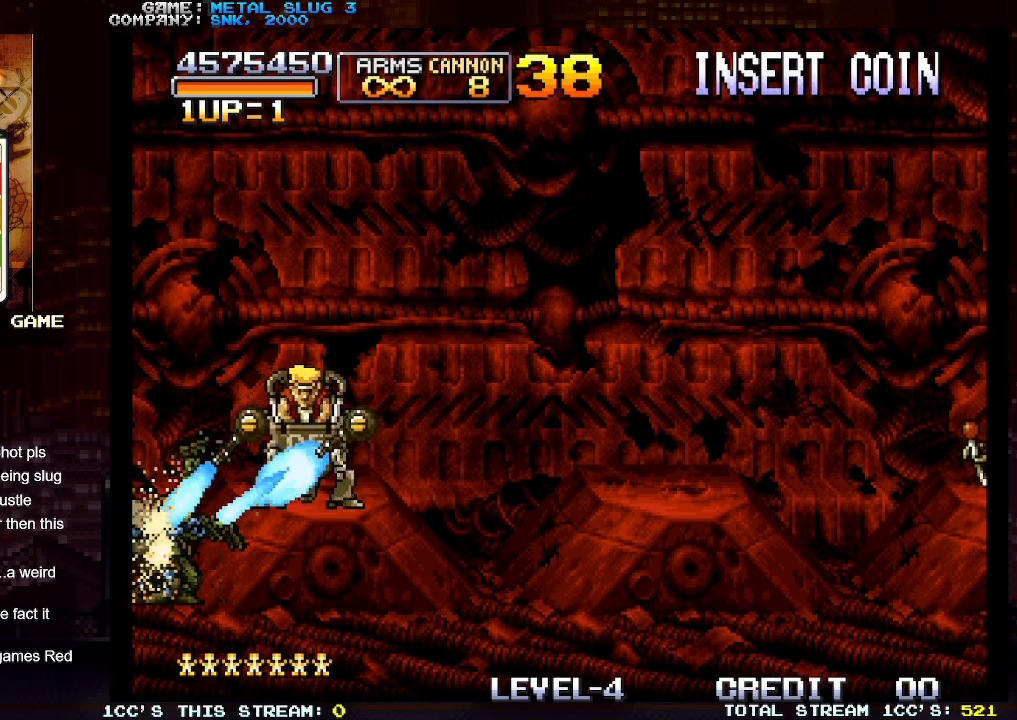
{"buttons": [], "left_stick": "center", "events": [[17, "SQUARE", "down"], [117, "SQUARE", "up"], [183, "SQUARE", "down"], [283, "SQUARE", "up"], [350, "SQUARE", "down"], [450, "SQUARE", "up"]]}
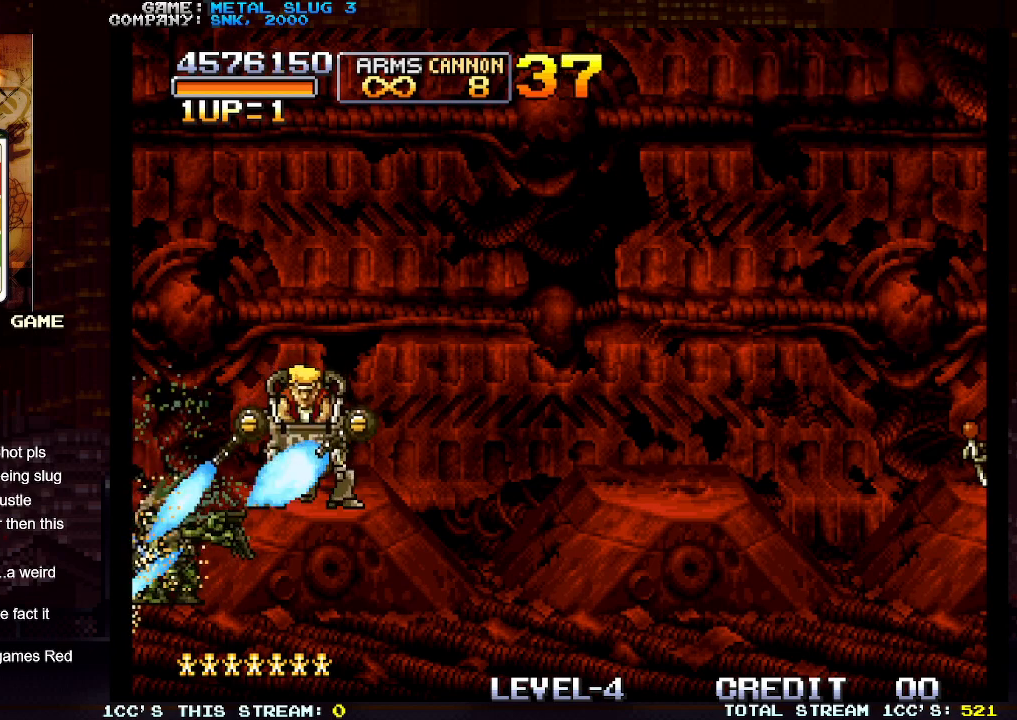
{"buttons": ["SQUARE"], "left_stick": "center", "events": [[17, "SQUARE", "down"], [117, "SQUARE", "up"], [183, "SQUARE", "down"], [283, "SQUARE", "up"], [333, "SQUARE", "down"], [433, "SQUARE", "up"], [500, "SQUARE", "down"]]}
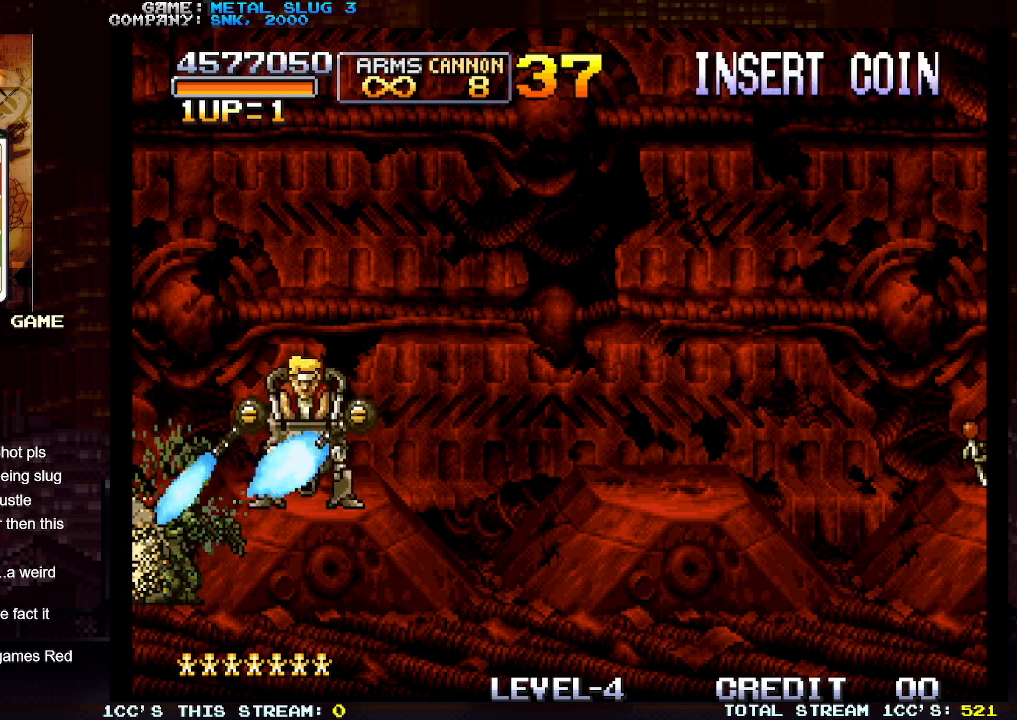
{"buttons": ["SQUARE"], "left_stick": "center", "events": [[83, "SQUARE", "up"], [150, "SQUARE", "down"], [217, "SQUARE", "up"], [300, "SQUARE", "down"], [383, "SQUARE", "up"], [450, "SQUARE", "down"]]}
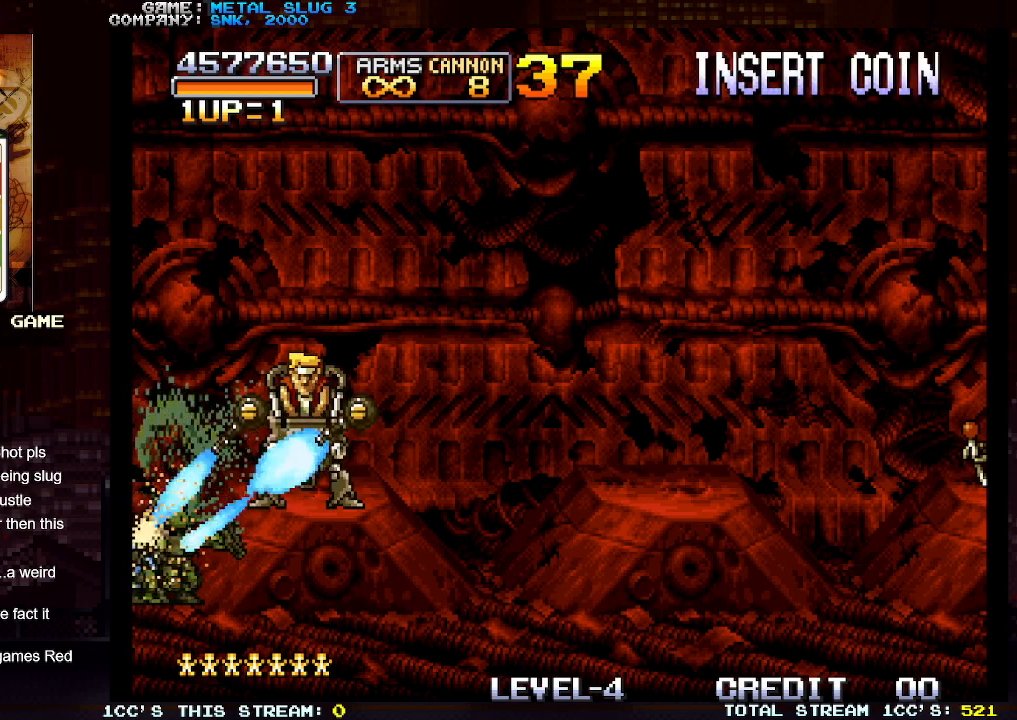
{"buttons": ["SQUARE"], "left_stick": "center", "events": [[50, "SQUARE", "up"], [117, "SQUARE", "down"], [217, "SQUARE", "up"], [283, "SQUARE", "down"], [383, "SQUARE", "up"], [450, "SQUARE", "down"]]}
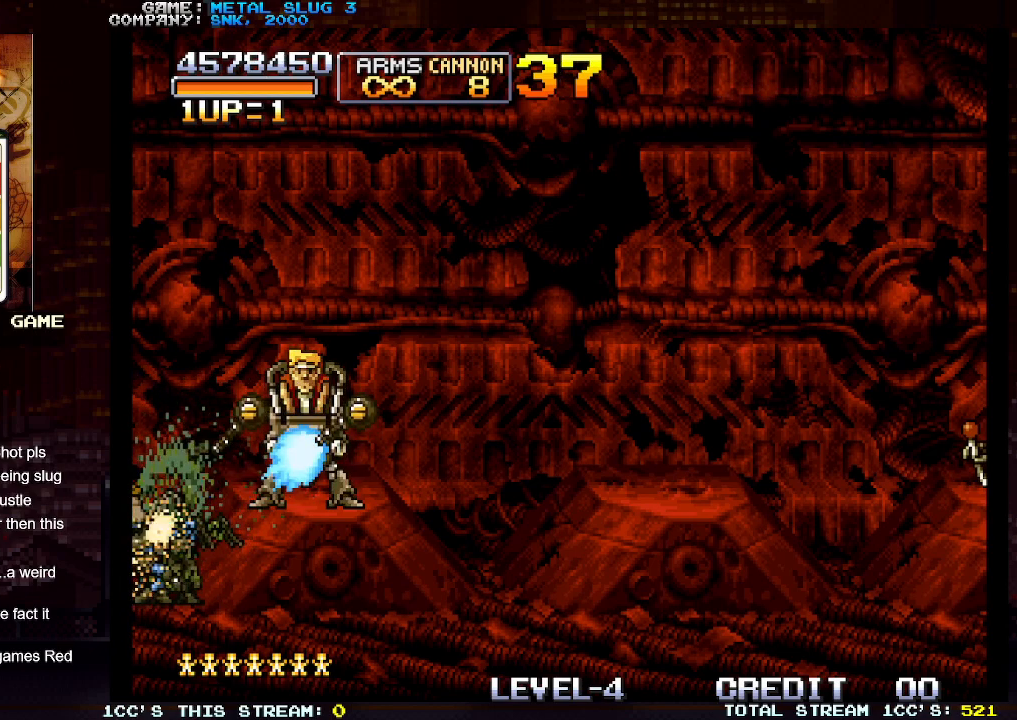
{"buttons": ["SQUARE"], "left_stick": "center", "events": [[50, "SQUARE", "up"], [117, "SQUARE", "down"], [217, "SQUARE", "up"], [283, "SQUARE", "down"], [383, "SQUARE", "up"], [450, "SQUARE", "down"]]}
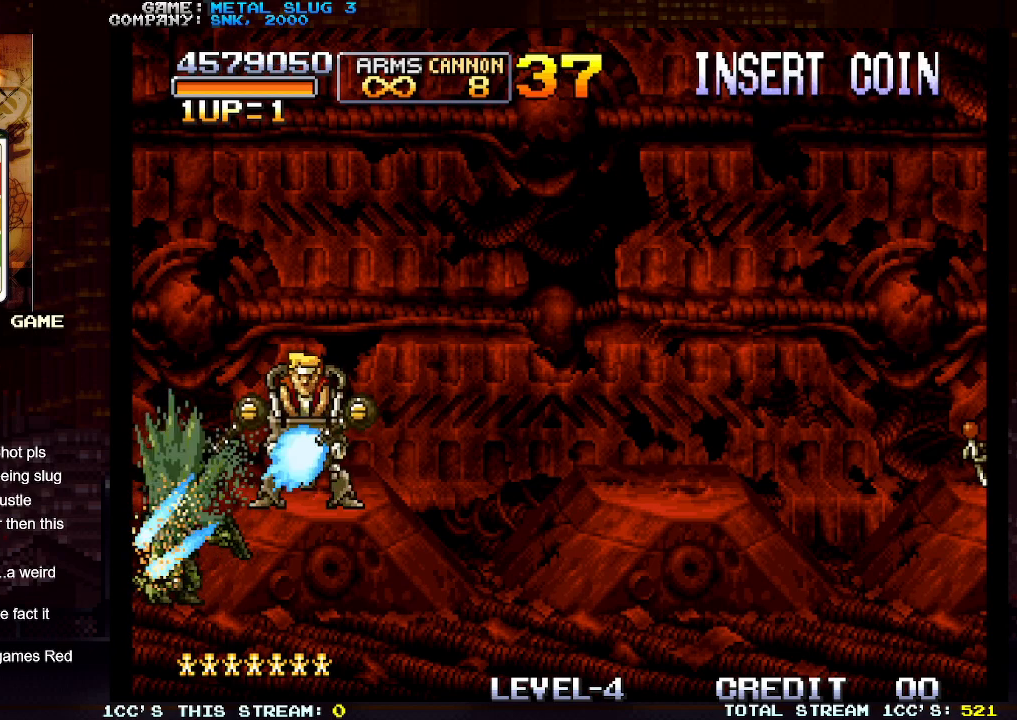
{"buttons": ["SQUARE"], "left_stick": "center", "events": [[50, "SQUARE", "up"], [117, "SQUARE", "down"], [217, "SQUARE", "up"], [283, "SQUARE", "down"], [383, "SQUARE", "up"], [450, "SQUARE", "down"]]}
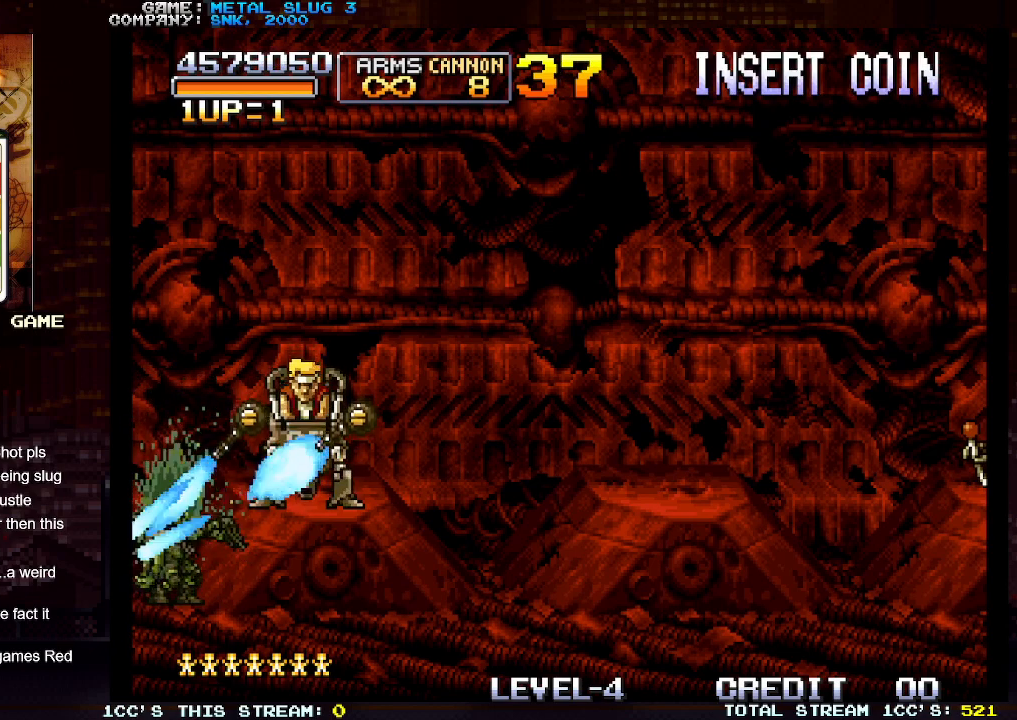
{"buttons": ["SQUARE"], "left_stick": "center", "events": [[50, "SQUARE", "up"], [117, "SQUARE", "down"], [217, "SQUARE", "up"], [300, "SQUARE", "down"], [367, "SQUARE", "up"], [450, "SQUARE", "down"]]}
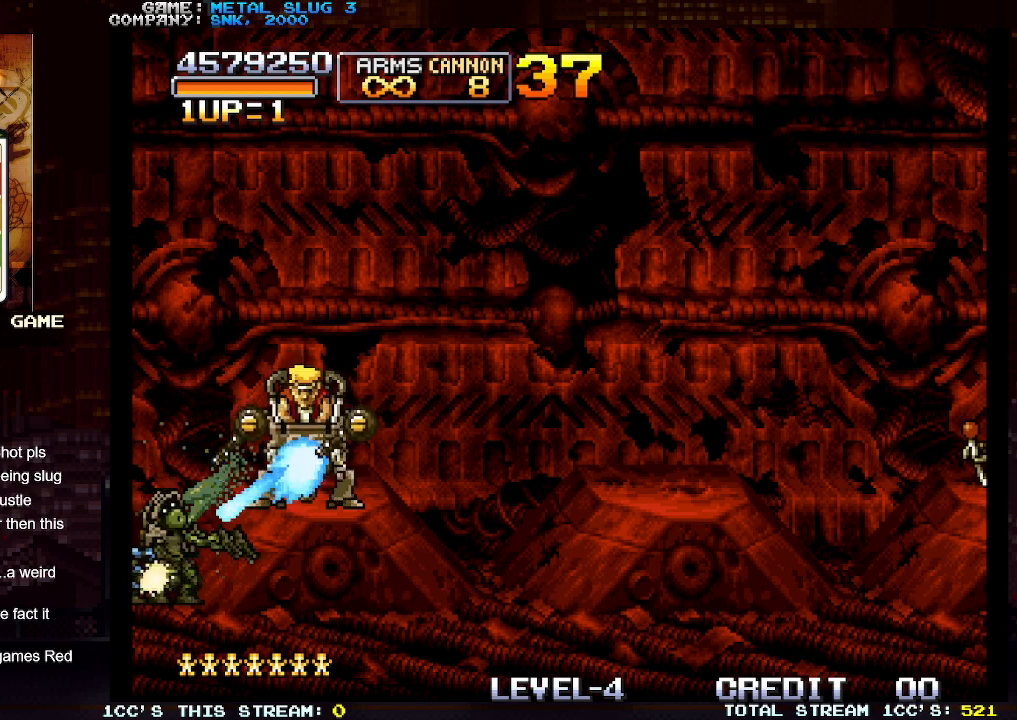
{"buttons": ["SQUARE"], "left_stick": "center", "events": [[17, "SQUARE", "up"], [100, "SQUARE", "down"], [183, "SQUARE", "up"], [267, "SQUARE", "down"], [350, "SQUARE", "up"], [433, "SQUARE", "down"]]}
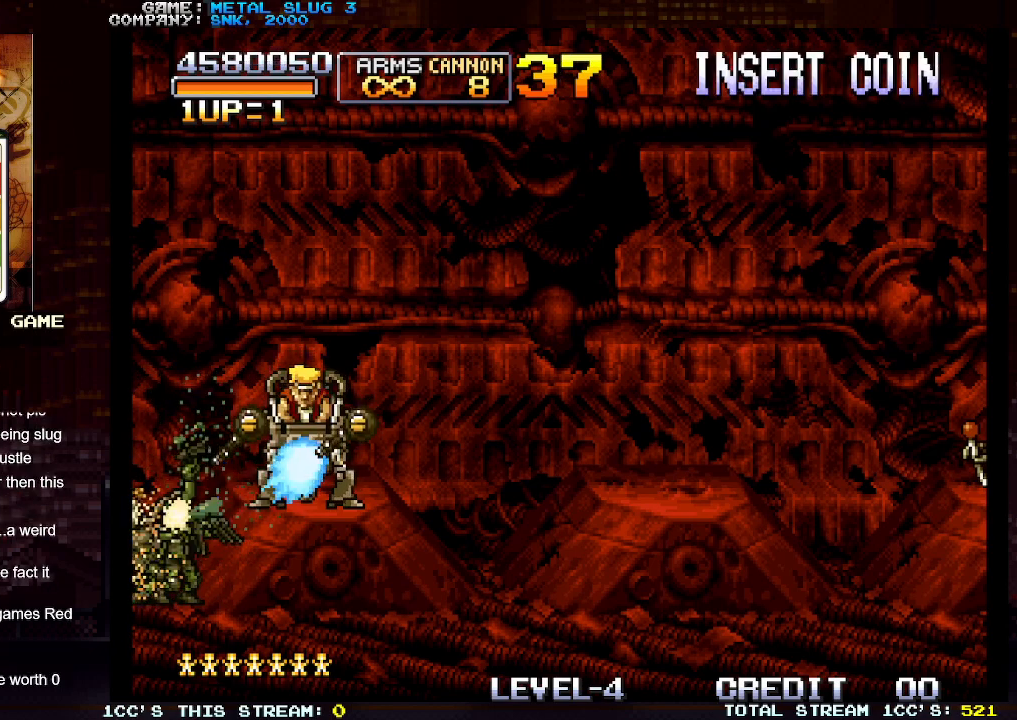
{"buttons": ["SQUARE"], "left_stick": "center", "events": [[17, "SQUARE", "up"], [100, "SQUARE", "down"], [183, "SQUARE", "up"], [267, "SQUARE", "down"], [367, "SQUARE", "up"], [450, "SQUARE", "down"]]}
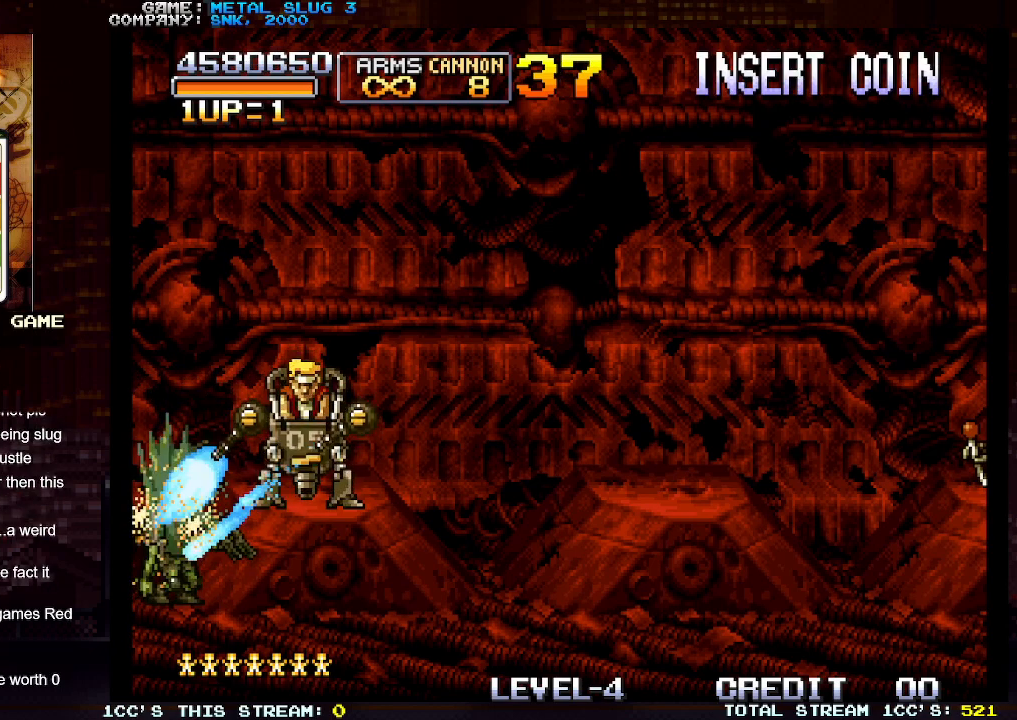
{"buttons": ["SQUARE"], "left_stick": "center", "events": [[17, "SQUARE", "up"], [117, "SQUARE", "down"], [200, "SQUARE", "up"], [283, "SQUARE", "down"], [367, "SQUARE", "up"], [450, "SQUARE", "down"]]}
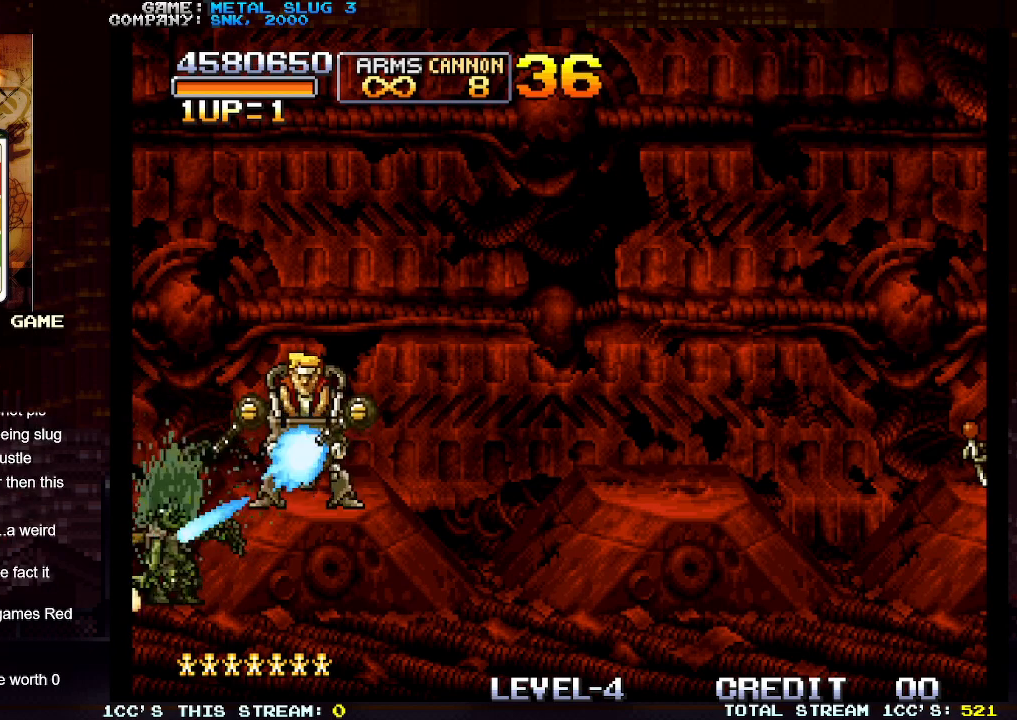
{"buttons": ["SQUARE"], "left_stick": "center", "events": [[33, "SQUARE", "up"], [100, "SQUARE", "down"], [200, "SQUARE", "up"], [283, "SQUARE", "down"], [367, "SQUARE", "up"], [450, "SQUARE", "down"]]}
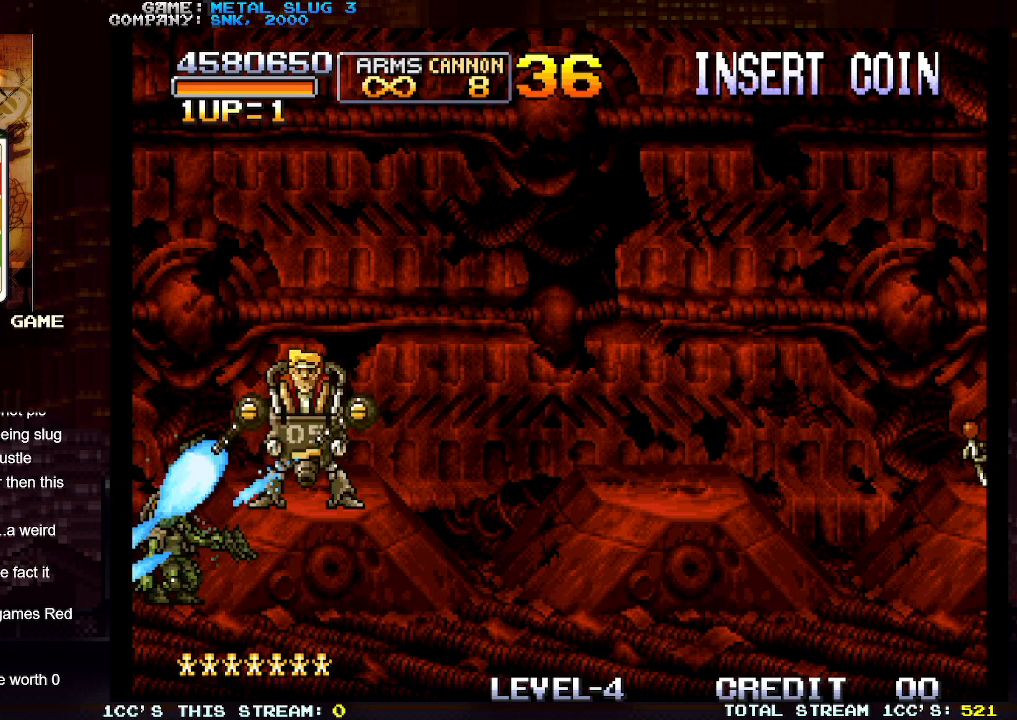
{"buttons": ["SQUARE"], "left_stick": "center", "events": [[50, "SQUARE", "up"], [117, "SQUARE", "down"], [200, "SQUARE", "up"], [300, "SQUARE", "down"], [383, "SQUARE", "up"], [467, "SQUARE", "down"]]}
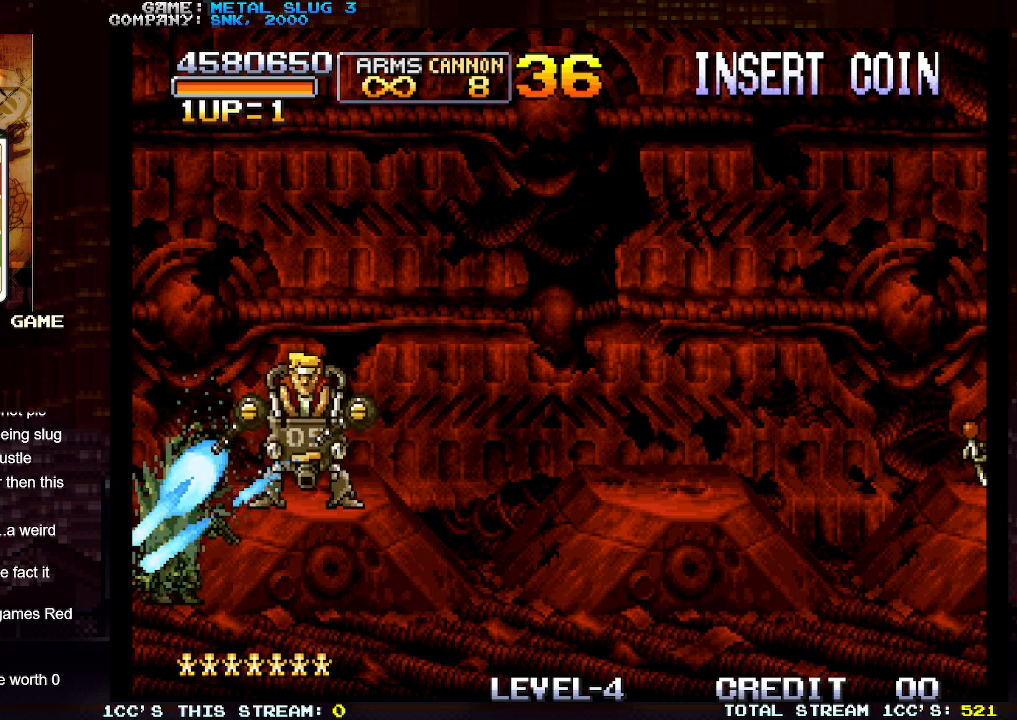
{"buttons": ["SQUARE"], "left_stick": "right", "events": [[50, "SQUARE", "up"], [117, "SQUARE", "down"], [200, "SQUARE", "up"], [267, "SQUARE", "down"], [367, "SQUARE", "up"], [400, "left_stick", "right"], [450, "SQUARE", "down"]]}
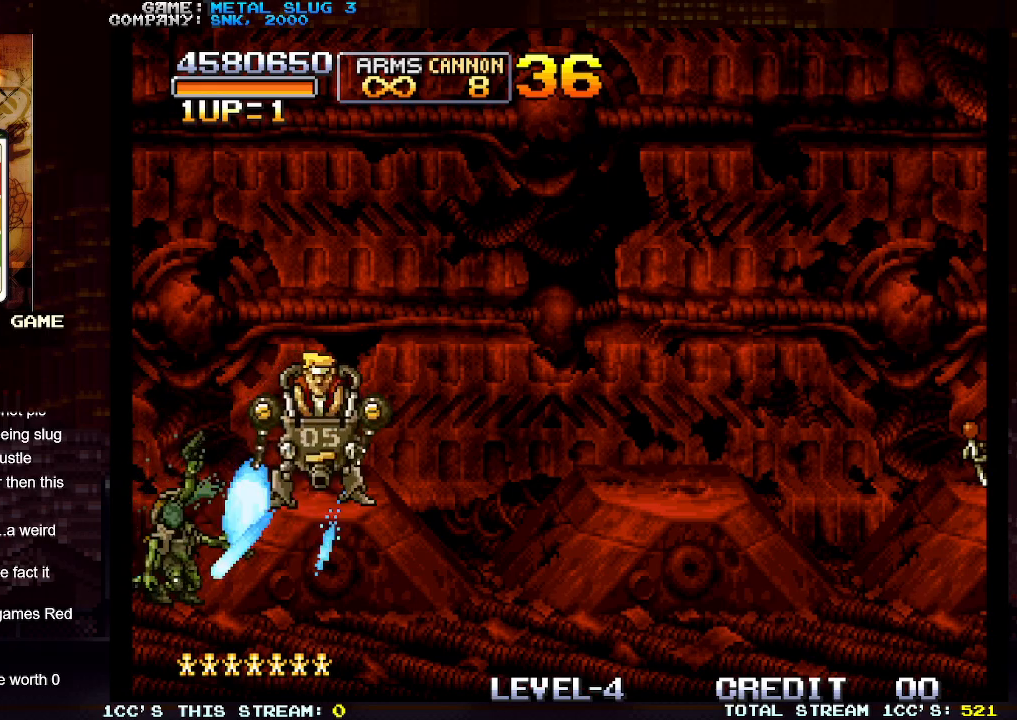
{"buttons": ["SQUARE"], "left_stick": "right", "events": [[33, "SQUARE", "up"], [133, "SQUARE", "down"], [217, "SQUARE", "up"], [300, "SQUARE", "down"], [400, "SQUARE", "up"], [467, "SQUARE", "down"]]}
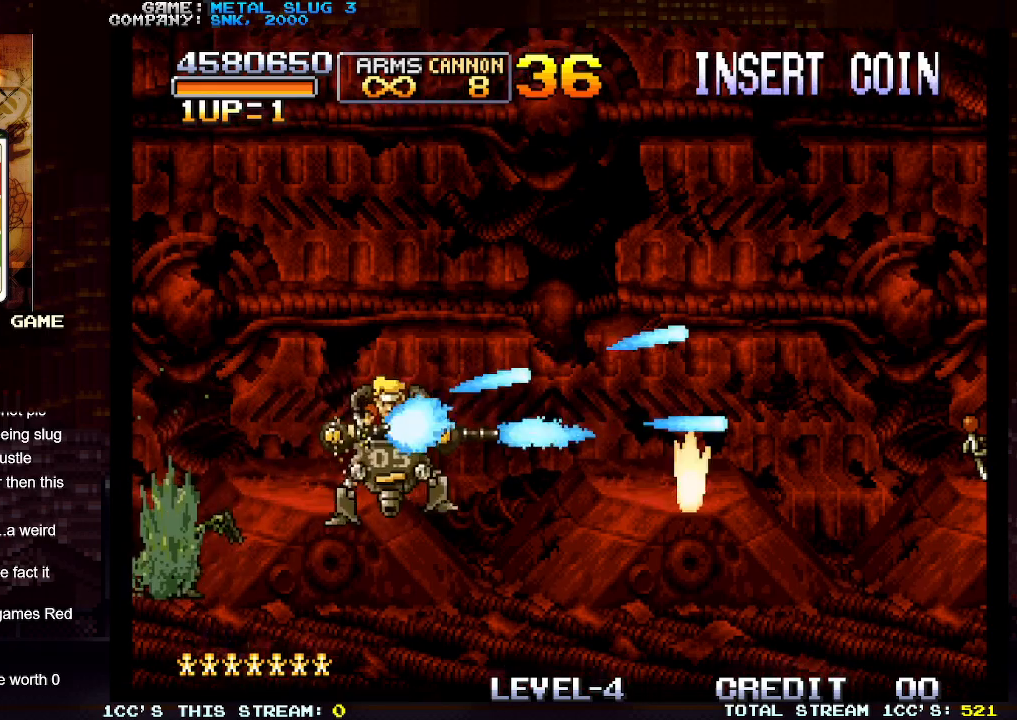
{"buttons": ["SQUARE"], "left_stick": "right", "events": [[67, "SQUARE", "up"], [133, "SQUARE", "down"], [250, "SQUARE", "up"], [317, "SQUARE", "down"], [417, "SQUARE", "up"], [483, "SQUARE", "down"]]}
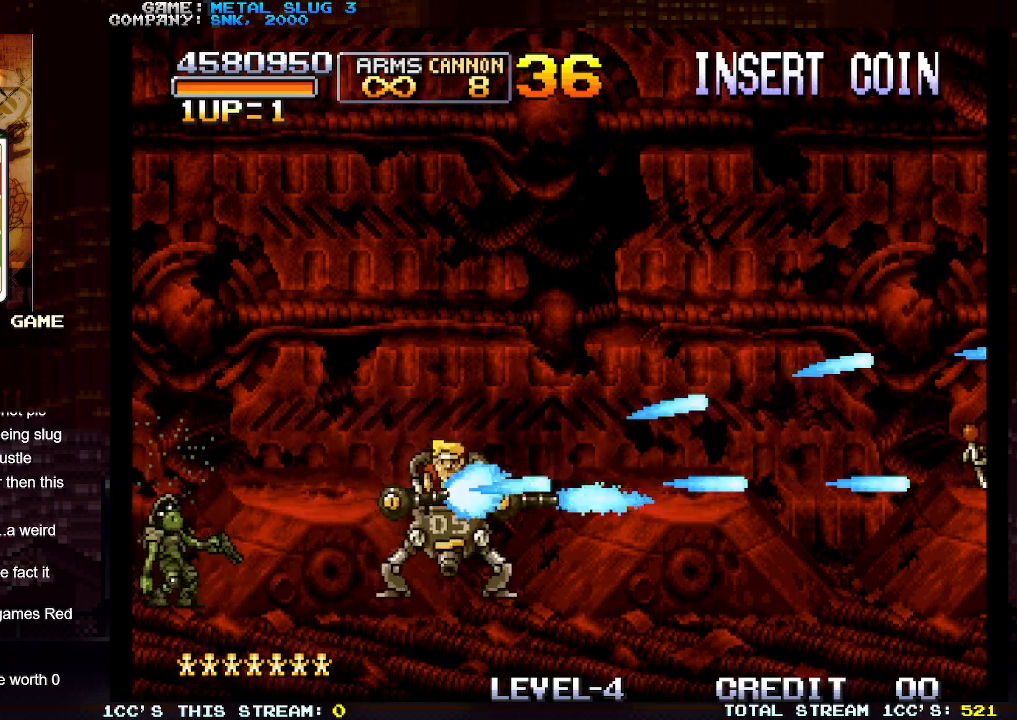
{"buttons": ["SQUARE"], "left_stick": "right", "events": [[83, "SQUARE", "up"], [150, "SQUARE", "down"], [250, "SQUARE", "up"], [317, "SQUARE", "down"], [417, "SQUARE", "up"], [483, "SQUARE", "down"]]}
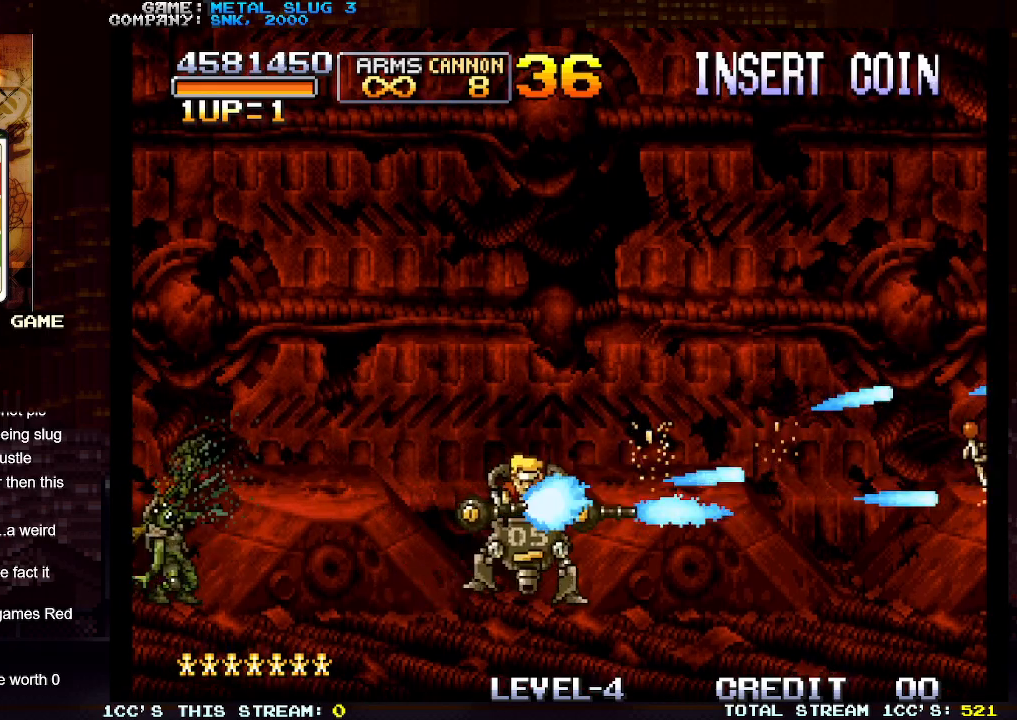
{"buttons": ["SQUARE"], "left_stick": "center", "events": [[100, "SQUARE", "up"], [167, "SQUARE", "down"], [250, "SQUARE", "up"], [333, "SQUARE", "down"], [400, "left_stick", "center"], [433, "SQUARE", "up"], [500, "SQUARE", "down"]]}
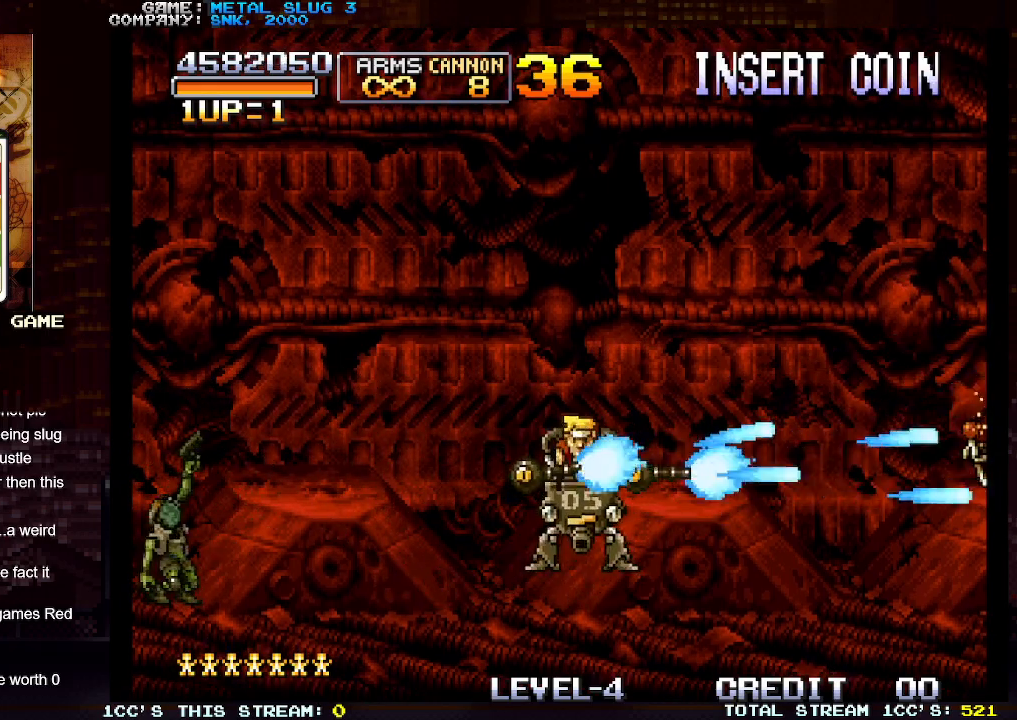
{"buttons": [], "left_stick": "center", "events": [[100, "SQUARE", "up"], [167, "SQUARE", "down"], [267, "SQUARE", "up"], [350, "SQUARE", "down"], [433, "SQUARE", "up"]]}
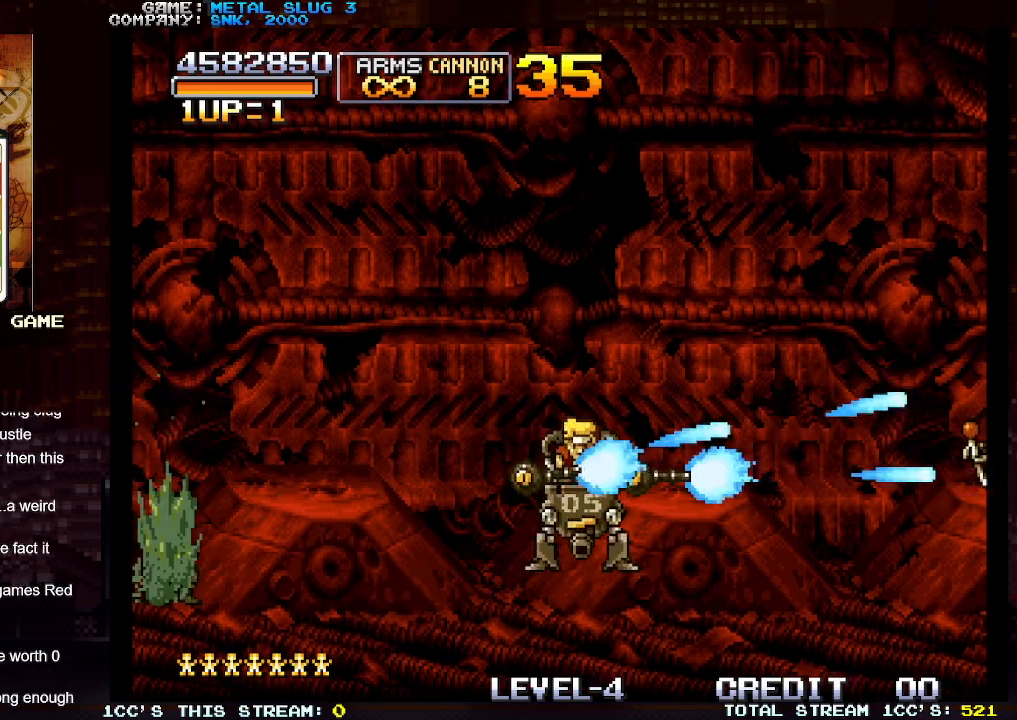
{"buttons": ["SQUARE"], "left_stick": "center", "events": [[17, "SQUARE", "down"], [117, "SQUARE", "up"], [183, "SQUARE", "down"], [267, "SQUARE", "up"], [350, "SQUARE", "down"], [400, "SQUARE", "up"], [483, "SQUARE", "down"]]}
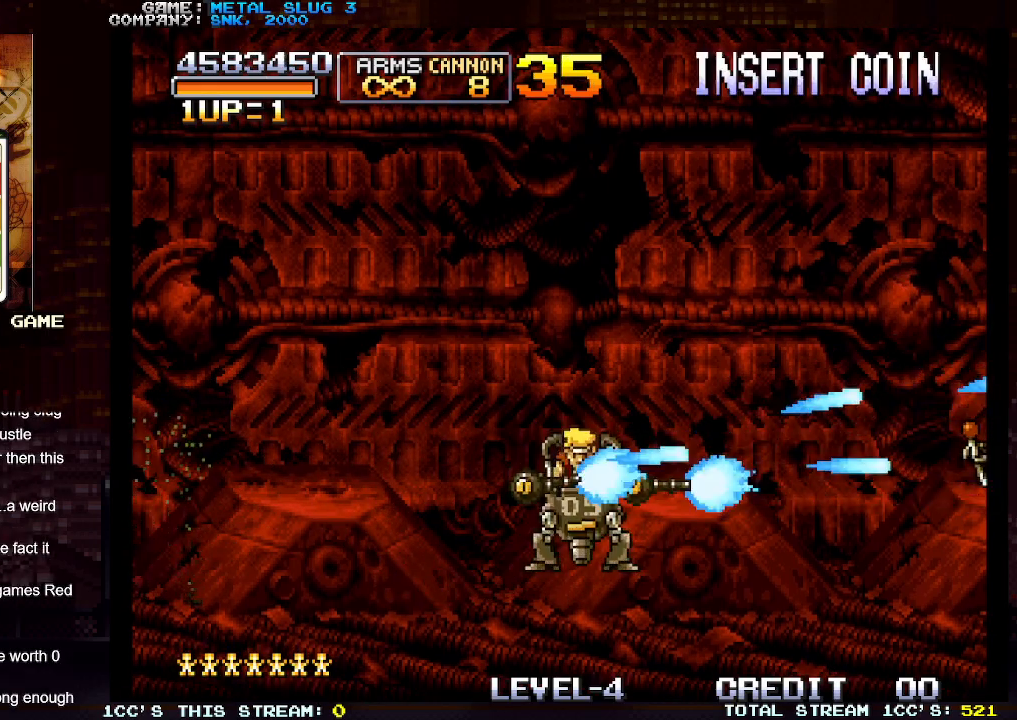
{"buttons": ["SQUARE"], "left_stick": "center", "events": [[50, "SQUARE", "up"], [133, "SQUARE", "down"], [217, "SQUARE", "up"], [300, "SQUARE", "down"], [400, "SQUARE", "up"], [483, "SQUARE", "down"]]}
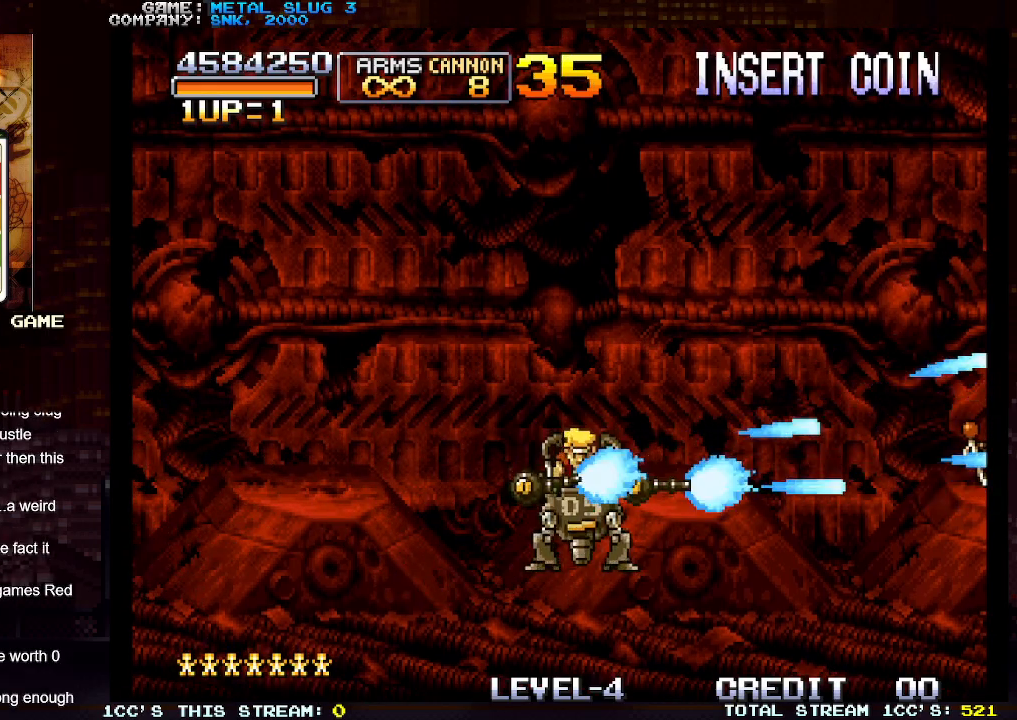
{"buttons": ["SQUARE"], "left_stick": "center", "events": [[67, "SQUARE", "up"], [133, "SQUARE", "down"], [217, "SQUARE", "up"], [317, "SQUARE", "down"], [400, "SQUARE", "up"], [483, "SQUARE", "down"]]}
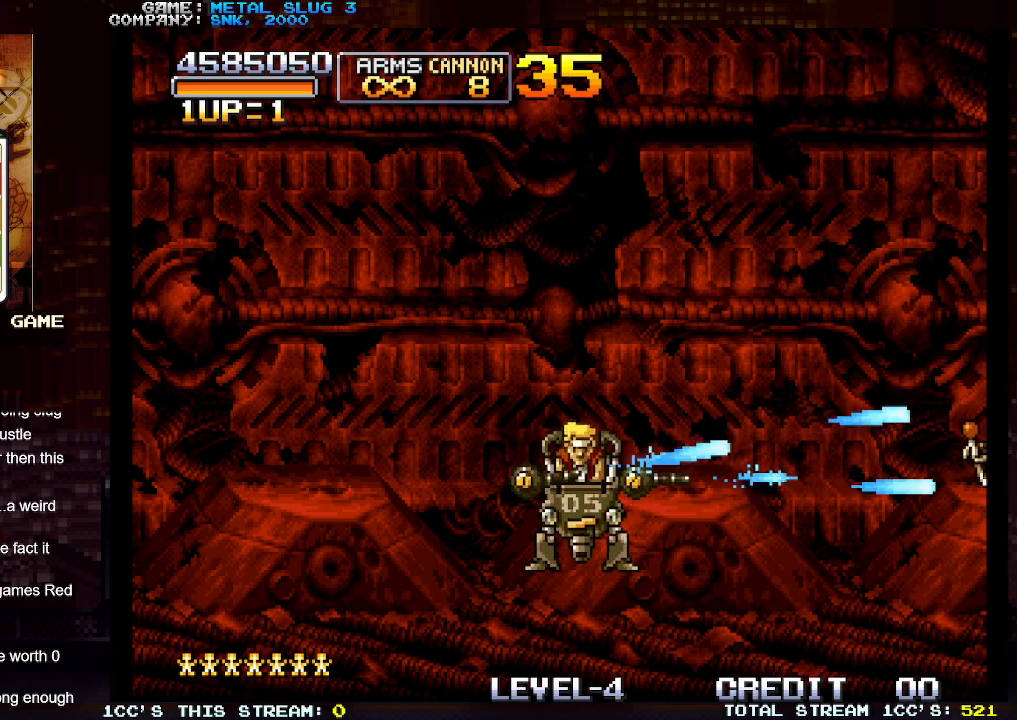
{"buttons": ["SQUARE"], "left_stick": "center", "events": [[67, "SQUARE", "up"], [133, "SQUARE", "down"], [233, "SQUARE", "up"], [283, "left_stick", "right"], [300, "SQUARE", "down"], [400, "SQUARE", "up"], [467, "SQUARE", "down"], [483, "left_stick", "center"]]}
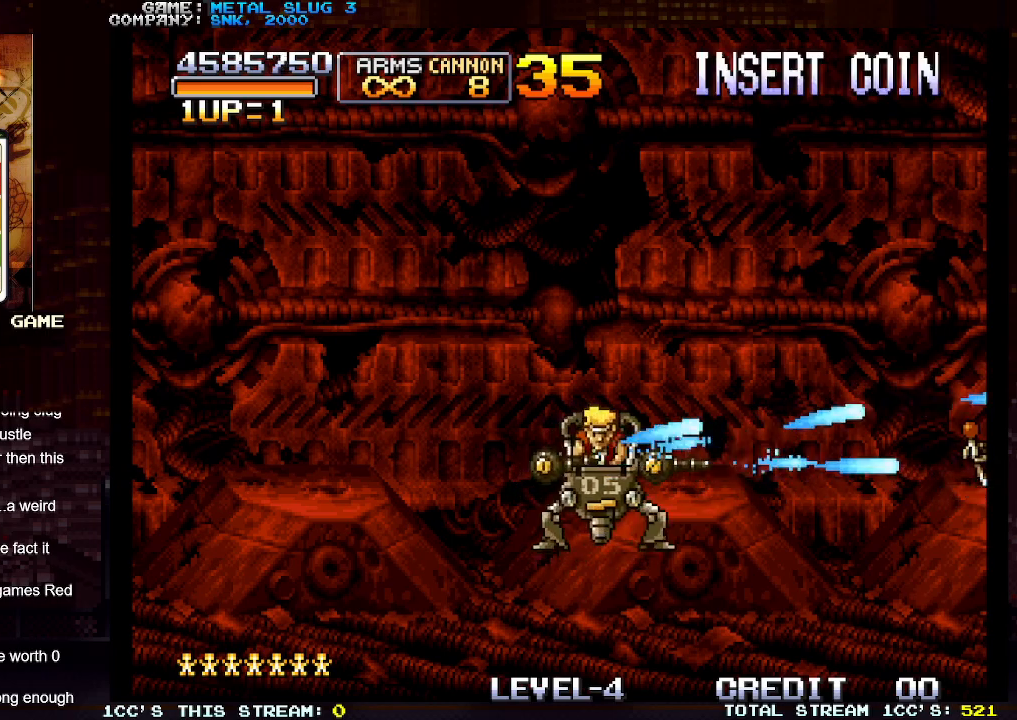
{"buttons": ["SQUARE"], "left_stick": "right", "events": [[50, "SQUARE", "up"], [133, "SQUARE", "down"], [217, "SQUARE", "up"], [283, "SQUARE", "down"], [383, "SQUARE", "up"], [400, "left_stick", "right"], [467, "SQUARE", "down"]]}
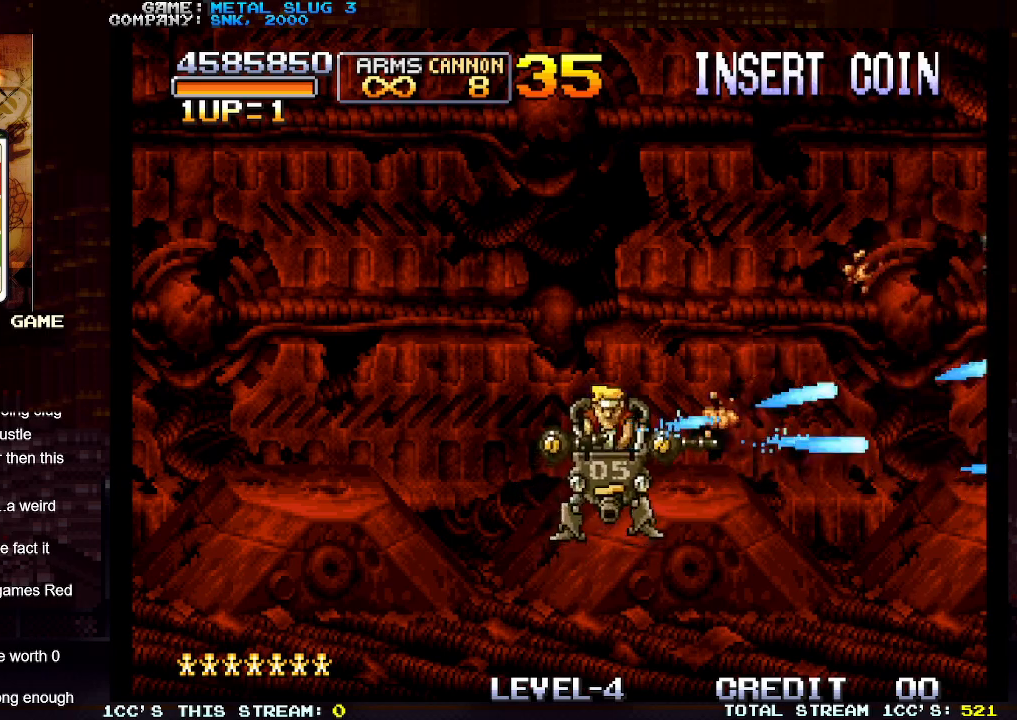
{"buttons": ["SQUARE"], "left_stick": "right", "events": [[67, "SQUARE", "up"], [133, "SQUARE", "down"], [233, "SQUARE", "up"], [317, "SQUARE", "down"], [400, "SQUARE", "up"], [500, "SQUARE", "down"]]}
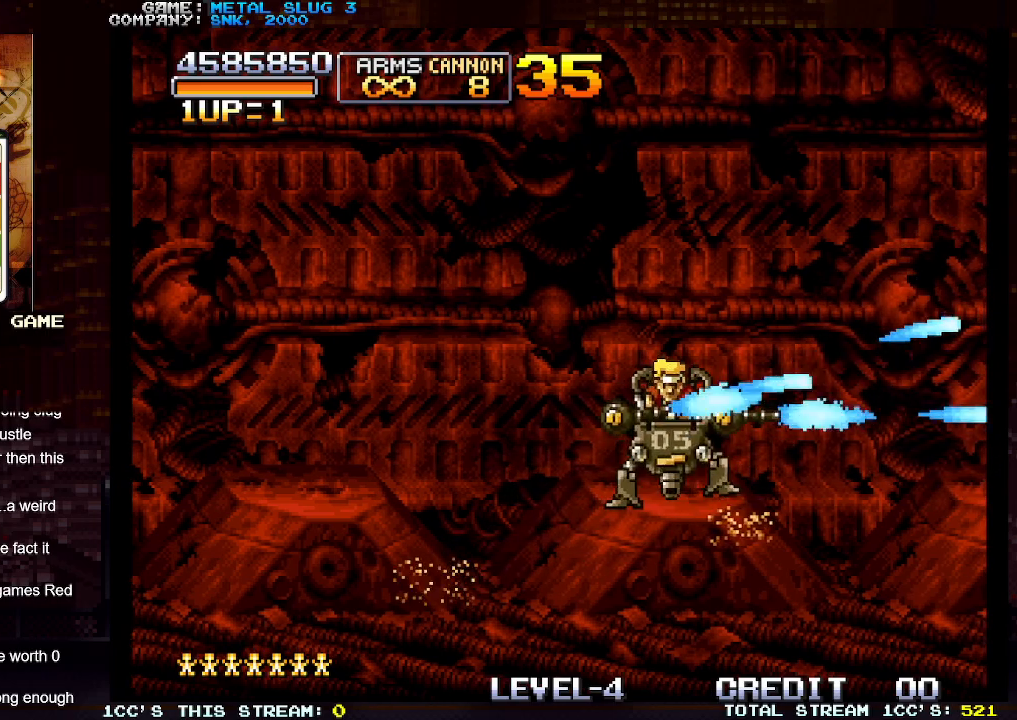
{"buttons": [], "left_stick": "right", "events": [[100, "SQUARE", "up"], [167, "SQUARE", "down"], [267, "SQUARE", "up"], [350, "SQUARE", "down"], [433, "SQUARE", "up"]]}
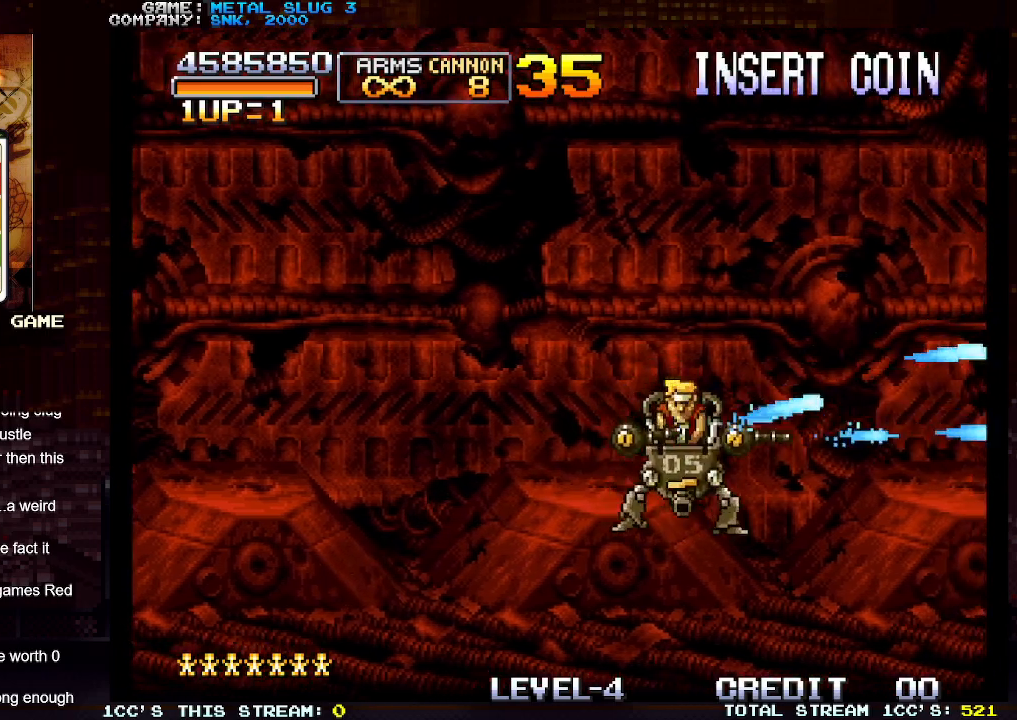
{"buttons": [], "left_stick": "right", "events": [[17, "SQUARE", "down"], [117, "SQUARE", "up"], [200, "SQUARE", "down"], [300, "SQUARE", "up"], [350, "SQUARE", "down"], [450, "SQUARE", "up"]]}
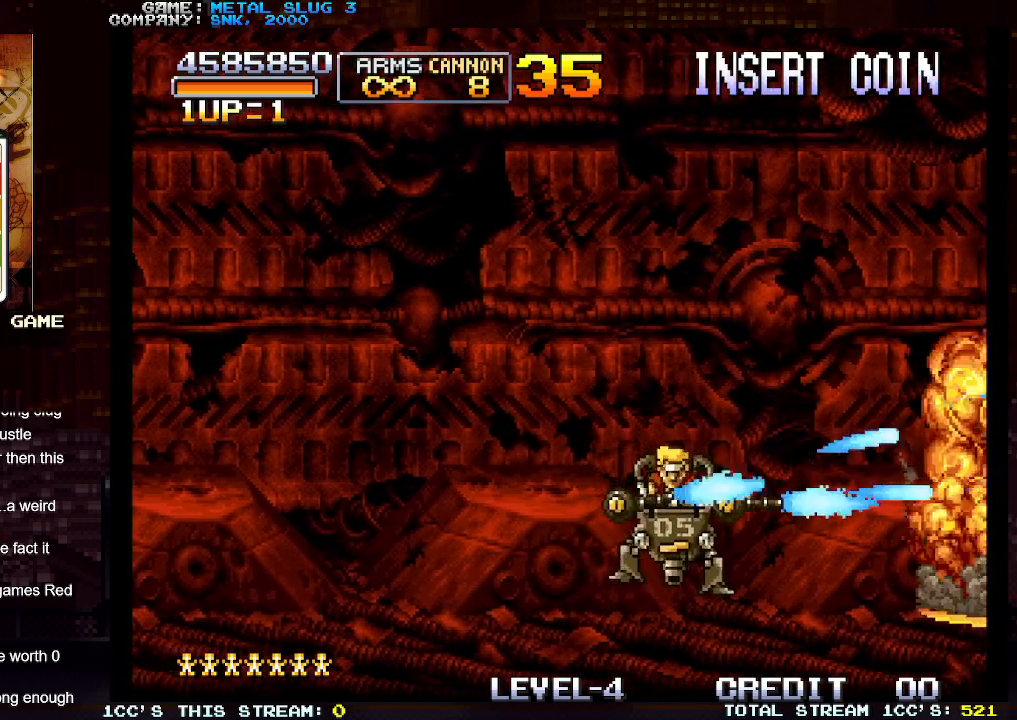
{"buttons": [], "left_stick": "right", "events": [[17, "SQUARE", "down"], [100, "SQUARE", "up"], [183, "SQUARE", "down"], [283, "SQUARE", "up"], [350, "SQUARE", "down"], [433, "SQUARE", "up"]]}